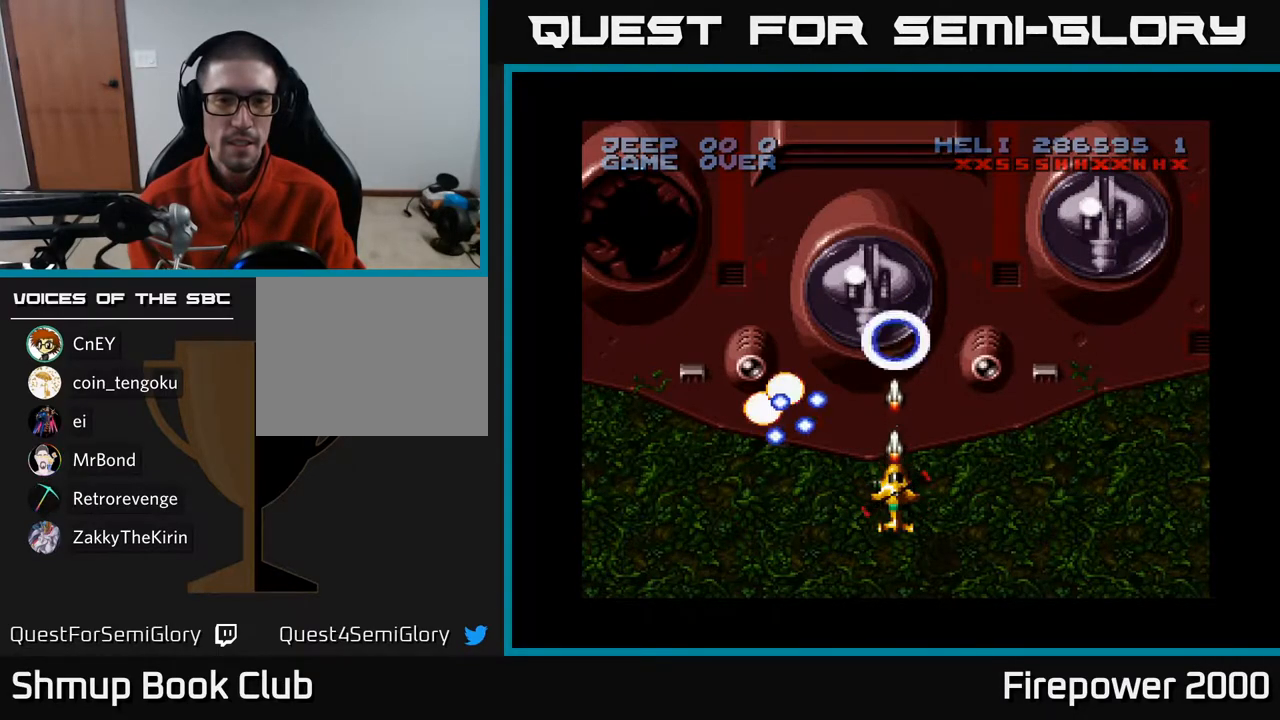
Gameplay with a controller (Xbox layout); each line is a JSON object with the inputs held at the frame after it. "events" lists button and stick changes between this image and that frame as [ms after this image, input, new state], when the widget could be followed in between.
{"buttons": ["A"], "left_stick": "center", "right_stick": "center", "events": [[167, "DPAD_DOWN", "down"], [417, "DPAD_DOWN", "up"]]}
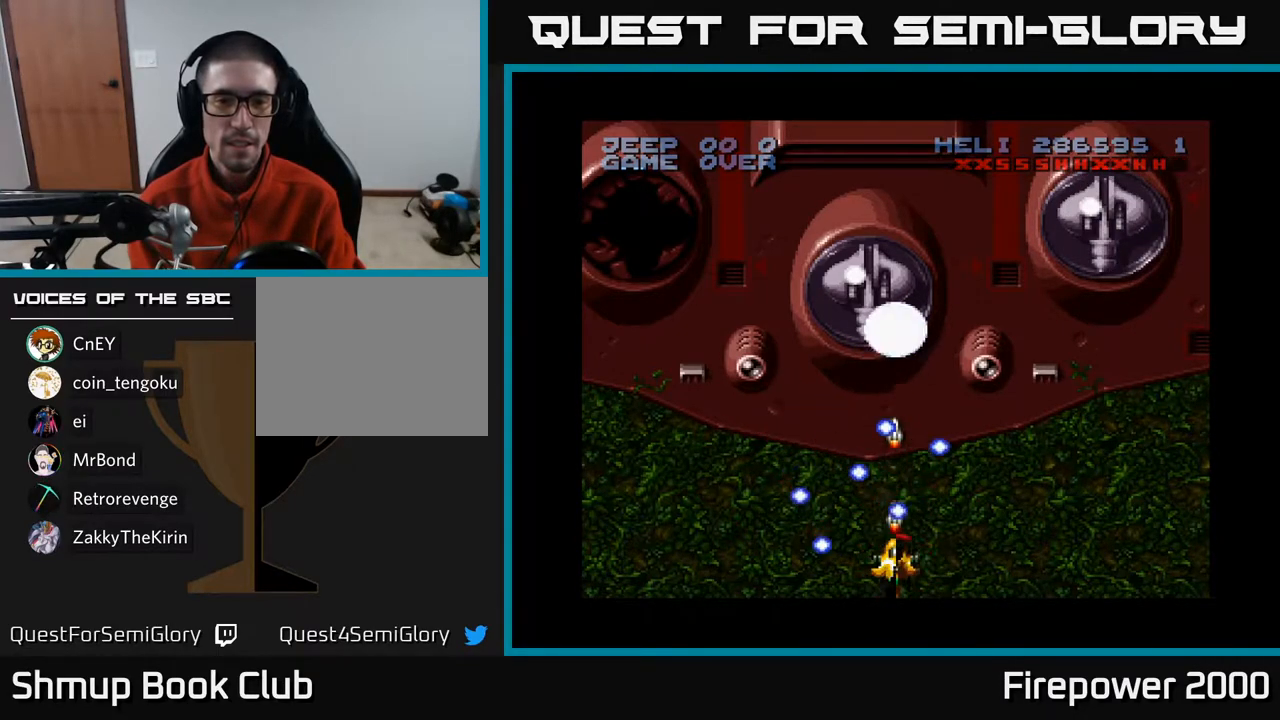
{"buttons": ["A"], "left_stick": "center", "right_stick": "center", "events": []}
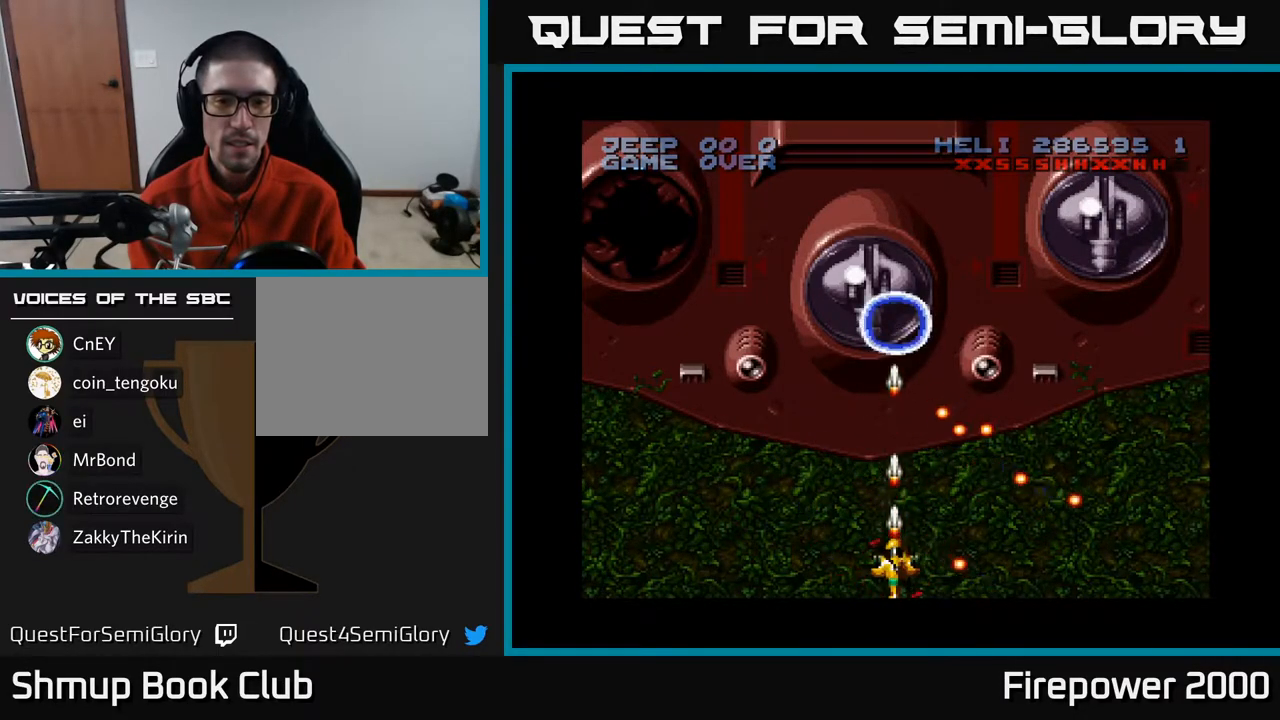
{"buttons": ["A"], "left_stick": "center", "right_stick": "center", "events": [[400, "DPAD_LEFT", "down"], [483, "DPAD_LEFT", "up"]]}
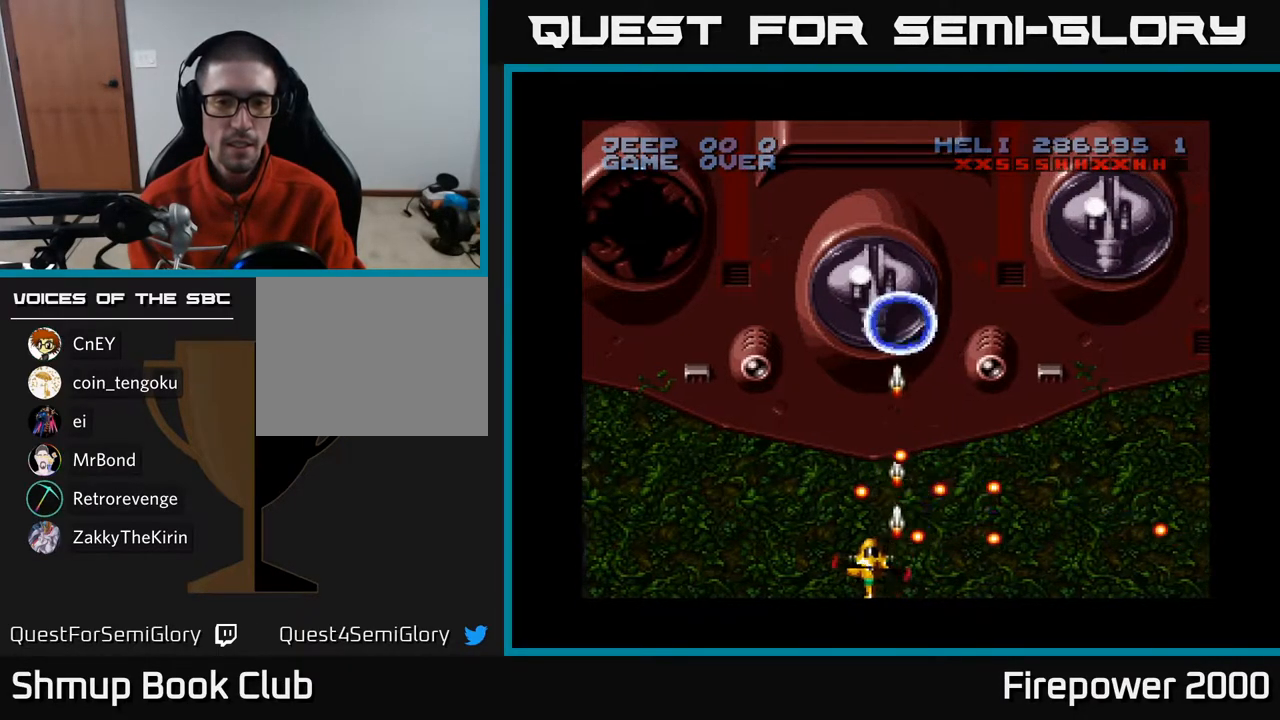
{"buttons": ["A"], "left_stick": "center", "right_stick": "center", "events": []}
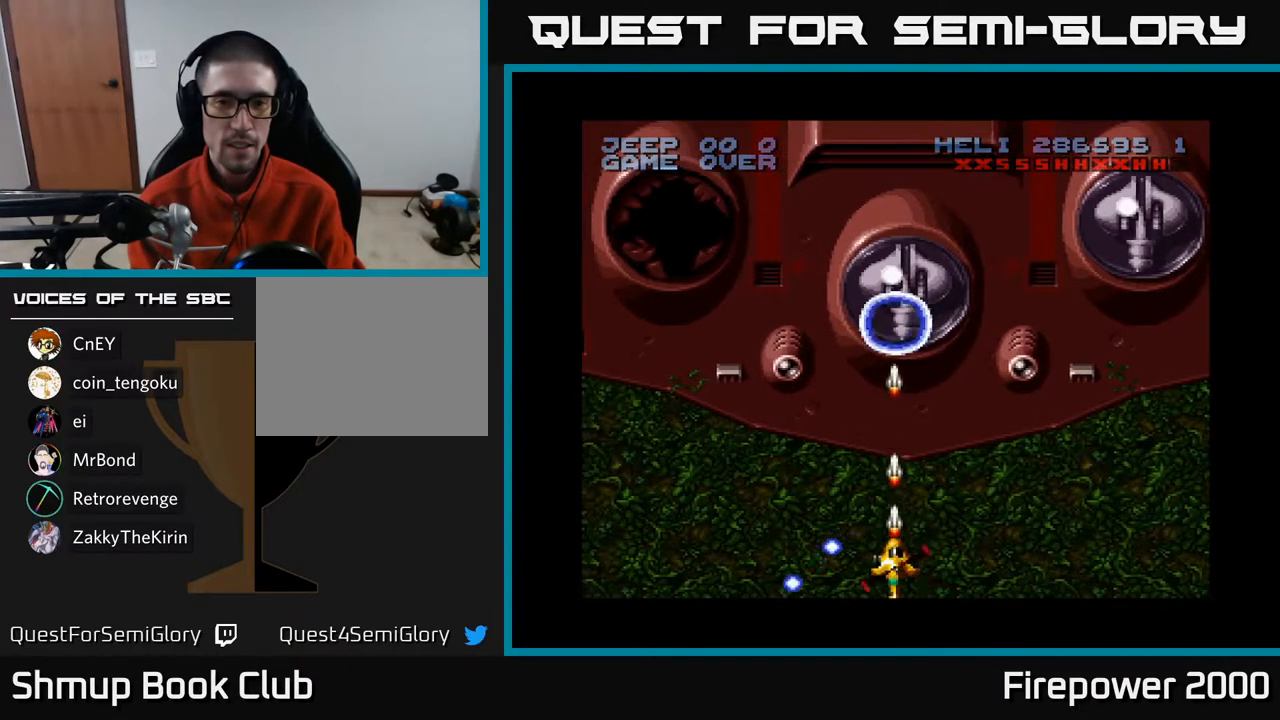
{"buttons": ["A", "DPAD_UP"], "left_stick": "center", "right_stick": "center", "events": [[467, "DPAD_UP", "down"]]}
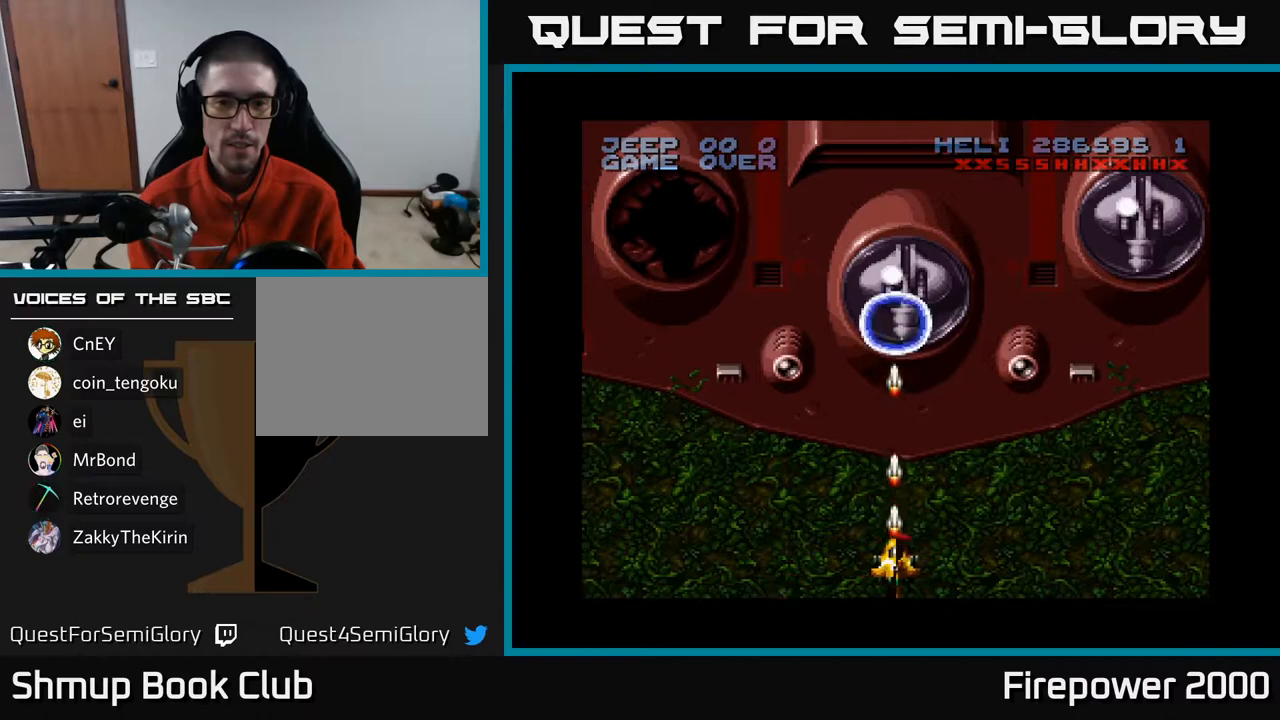
{"buttons": ["A"], "left_stick": "center", "right_stick": "center", "events": [[200, "DPAD_UP", "up"]]}
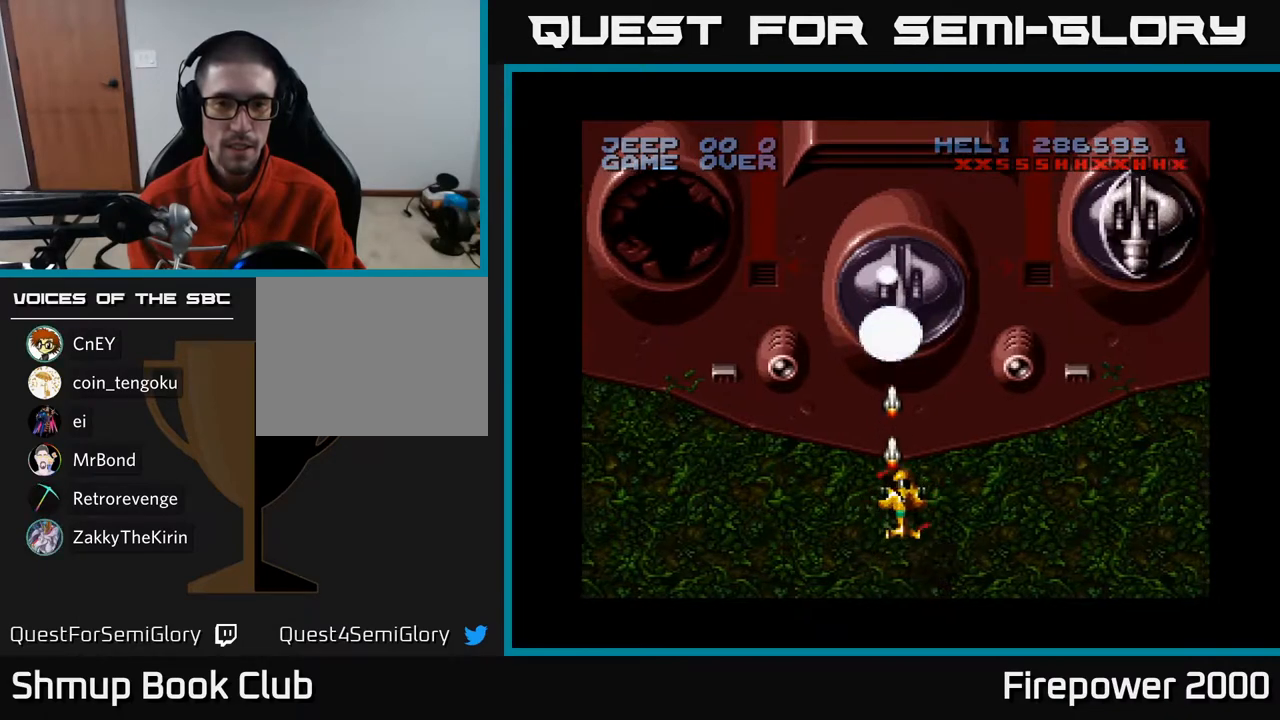
{"buttons": ["A"], "left_stick": "center", "right_stick": "center", "events": []}
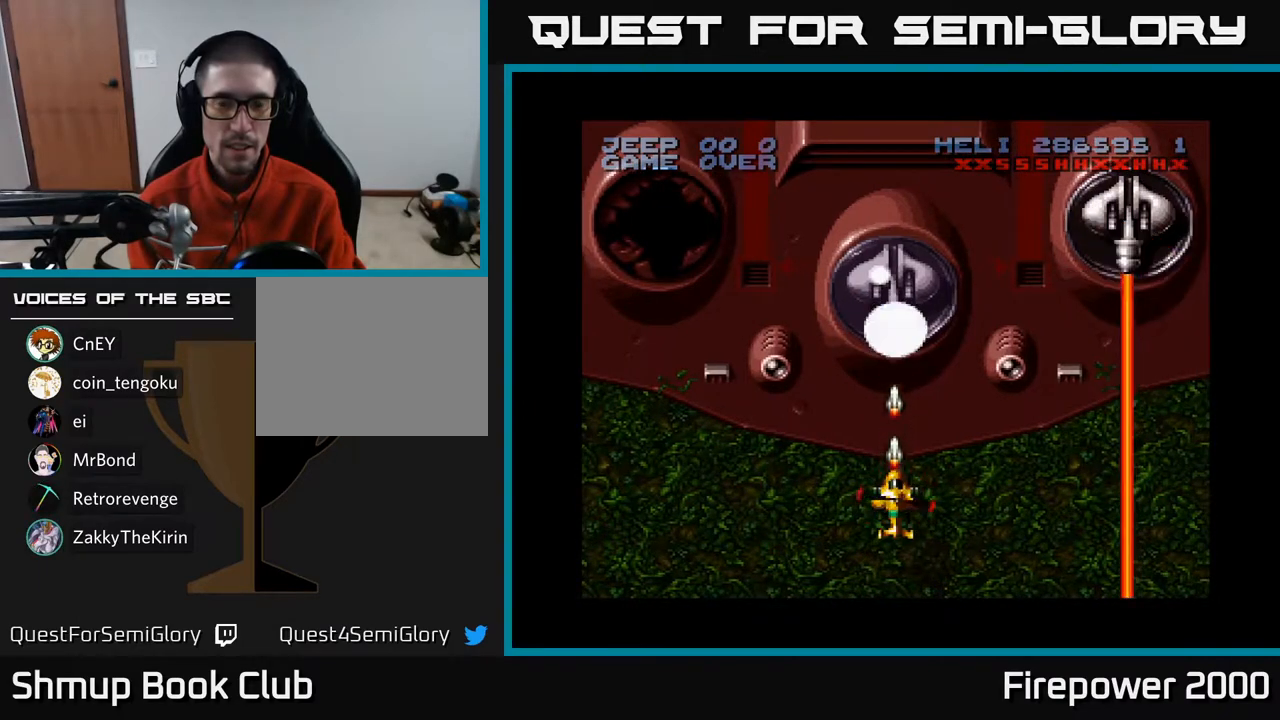
{"buttons": ["A"], "left_stick": "center", "right_stick": "center", "events": [[400, "DPAD_UP", "down"], [467, "DPAD_UP", "up"]]}
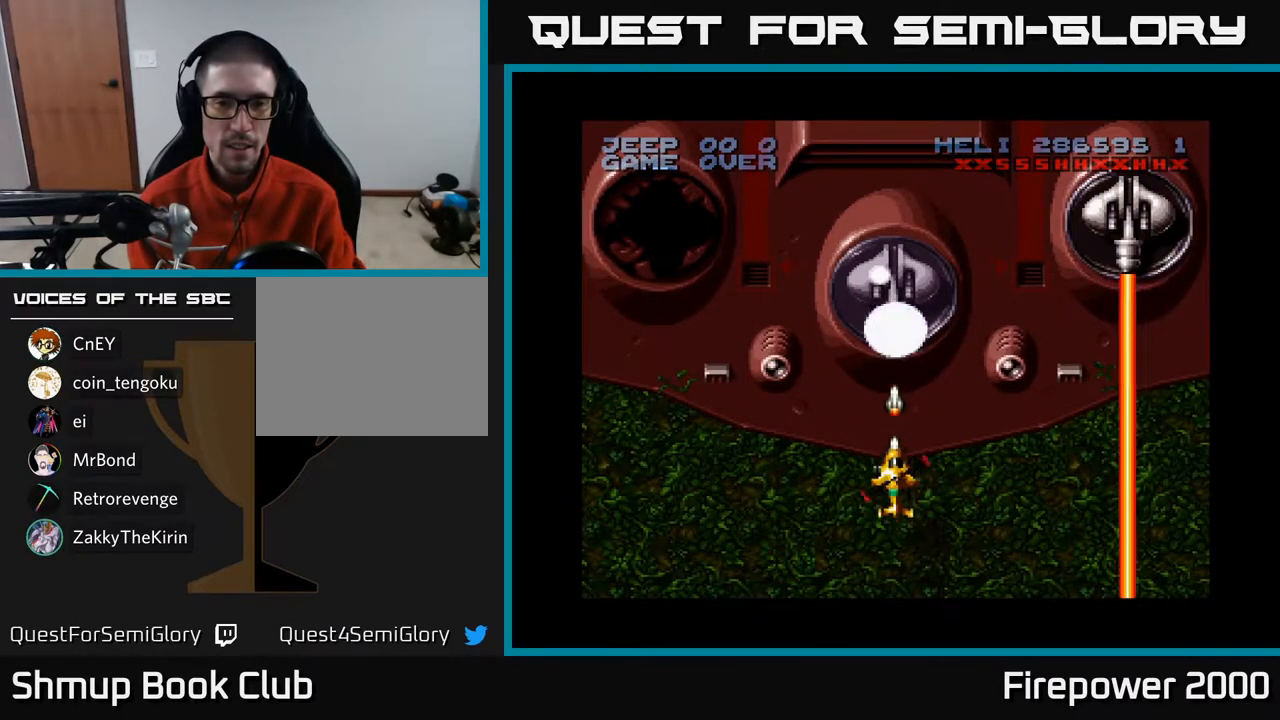
{"buttons": ["A"], "left_stick": "center", "right_stick": "center", "events": []}
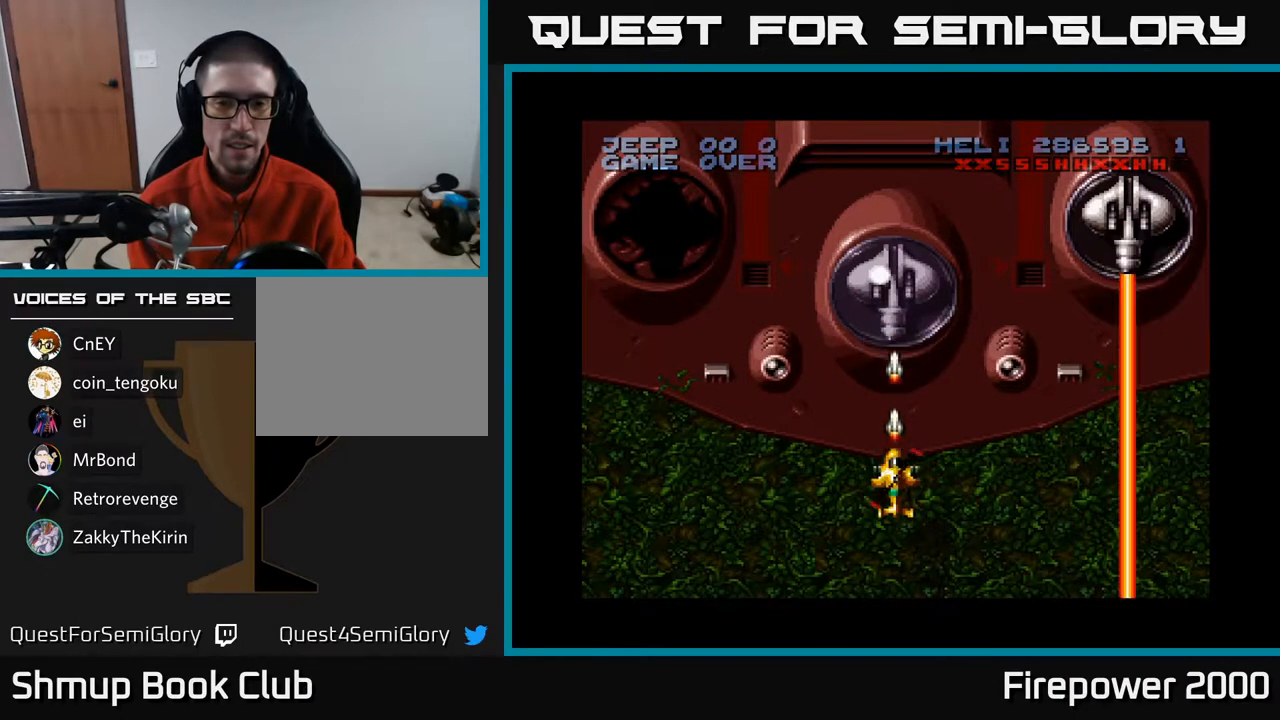
{"buttons": ["A"], "left_stick": "center", "right_stick": "center", "events": [[233, "DPAD_DOWN", "down"], [467, "DPAD_DOWN", "up"]]}
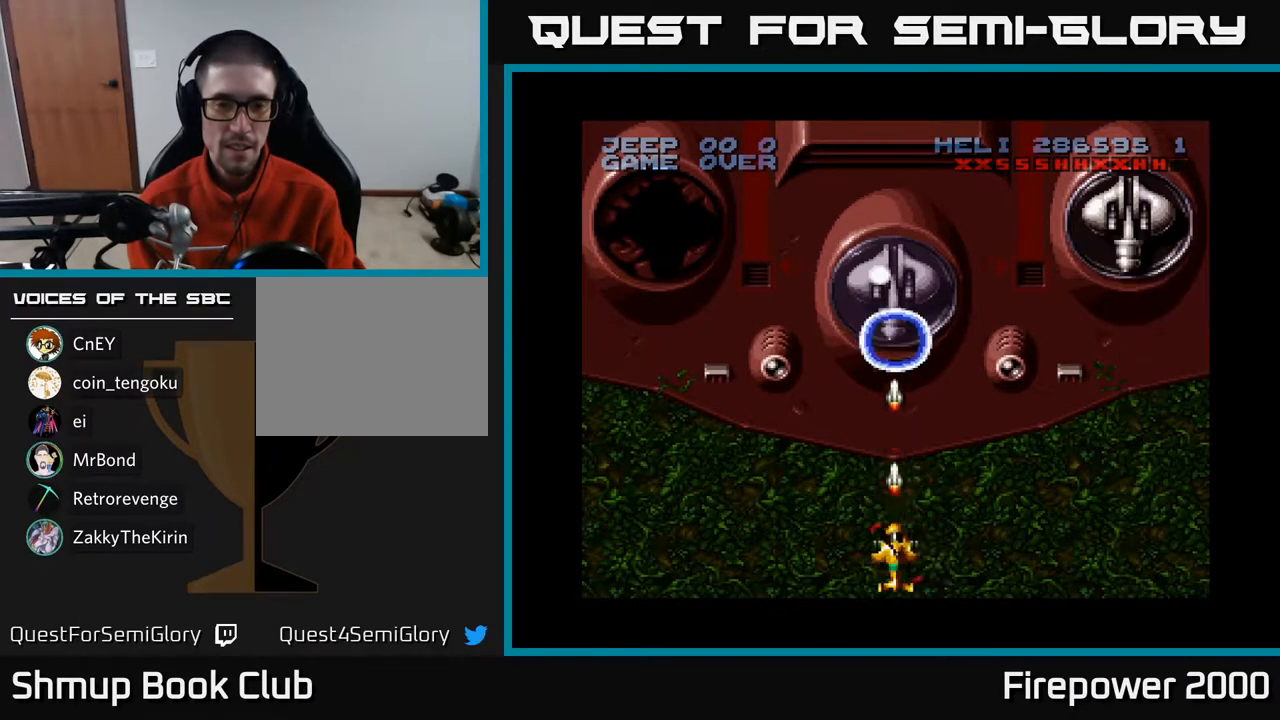
{"buttons": ["A"], "left_stick": "center", "right_stick": "center", "events": [[367, "DPAD_RIGHT", "down"], [450, "DPAD_RIGHT", "up"]]}
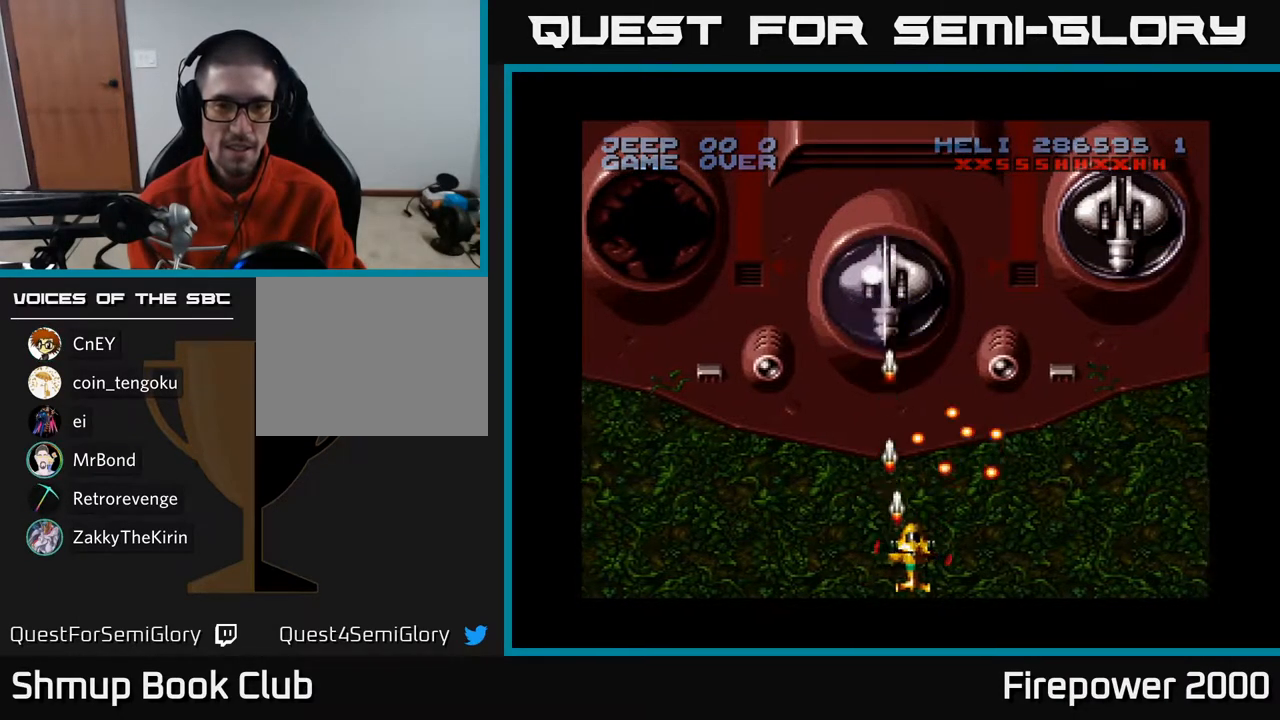
{"buttons": ["A"], "left_stick": "center", "right_stick": "center", "events": [[133, "DPAD_LEFT", "down"], [317, "DPAD_LEFT", "up"]]}
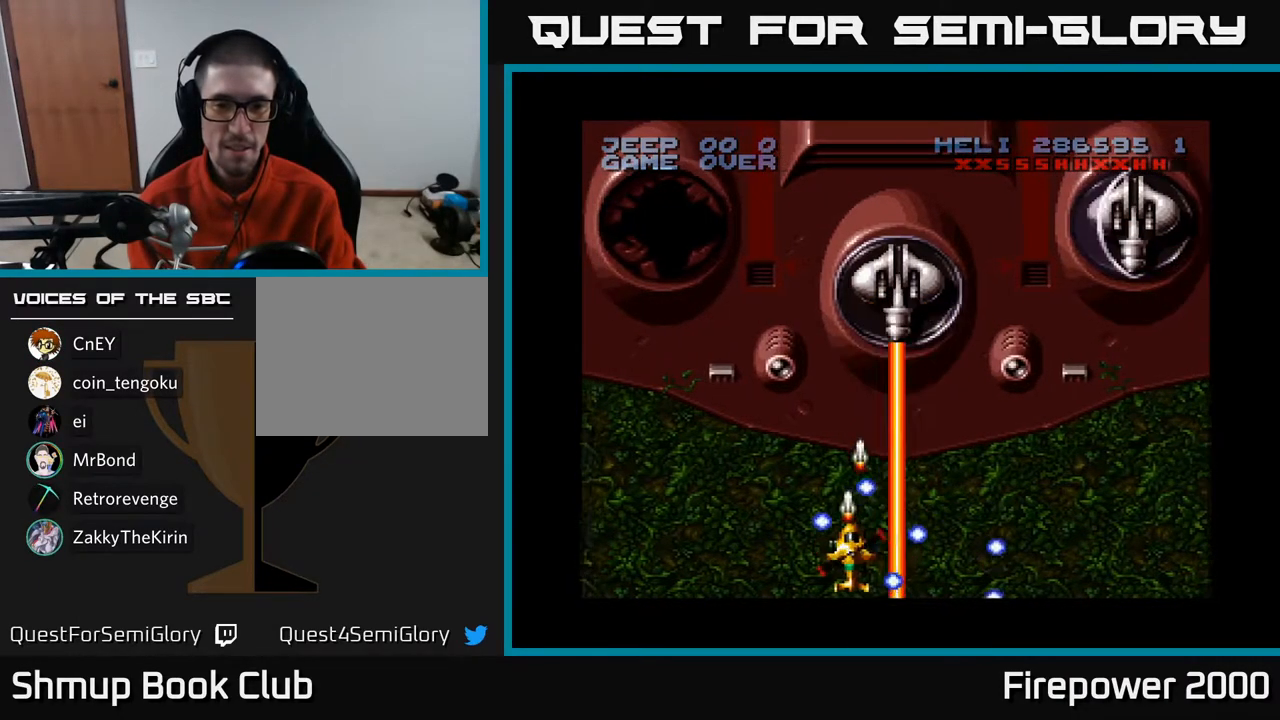
{"buttons": ["A"], "left_stick": "center", "right_stick": "center", "events": []}
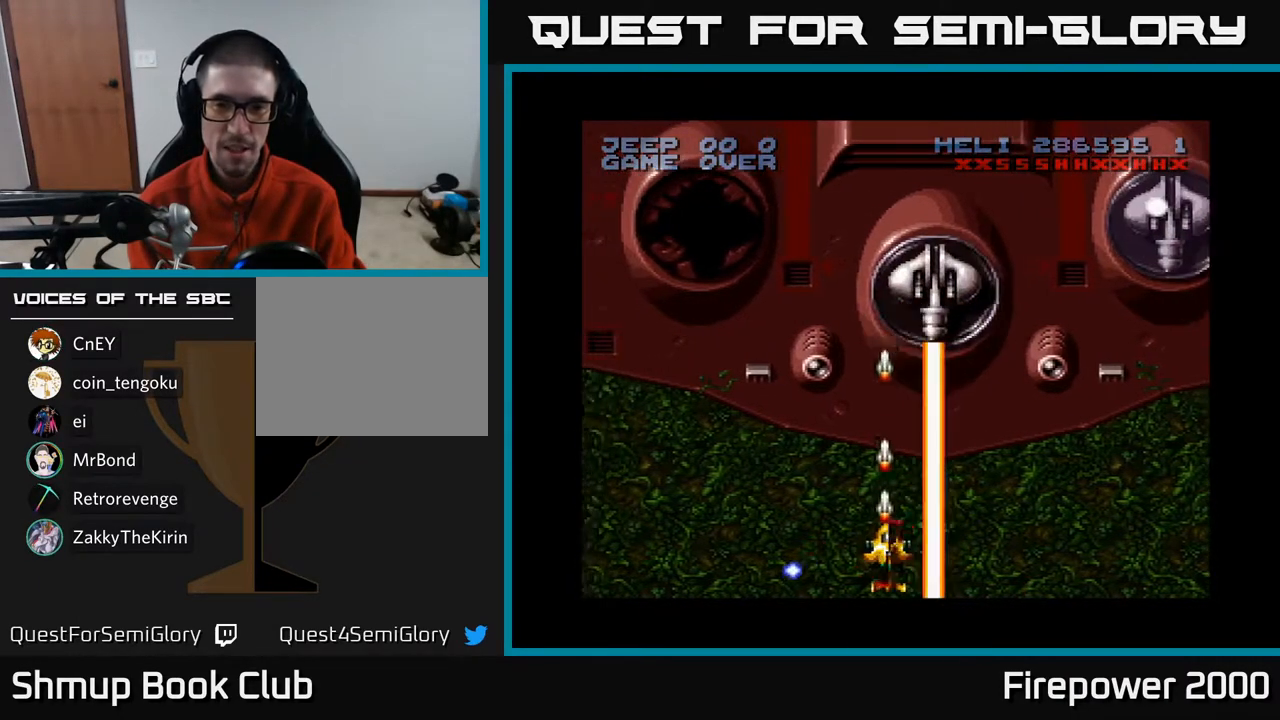
{"buttons": ["A", "X"], "left_stick": "center", "right_stick": "center", "events": [[17, "DPAD_UP", "down"], [400, "DPAD_UP", "up"], [433, "X", "down"]]}
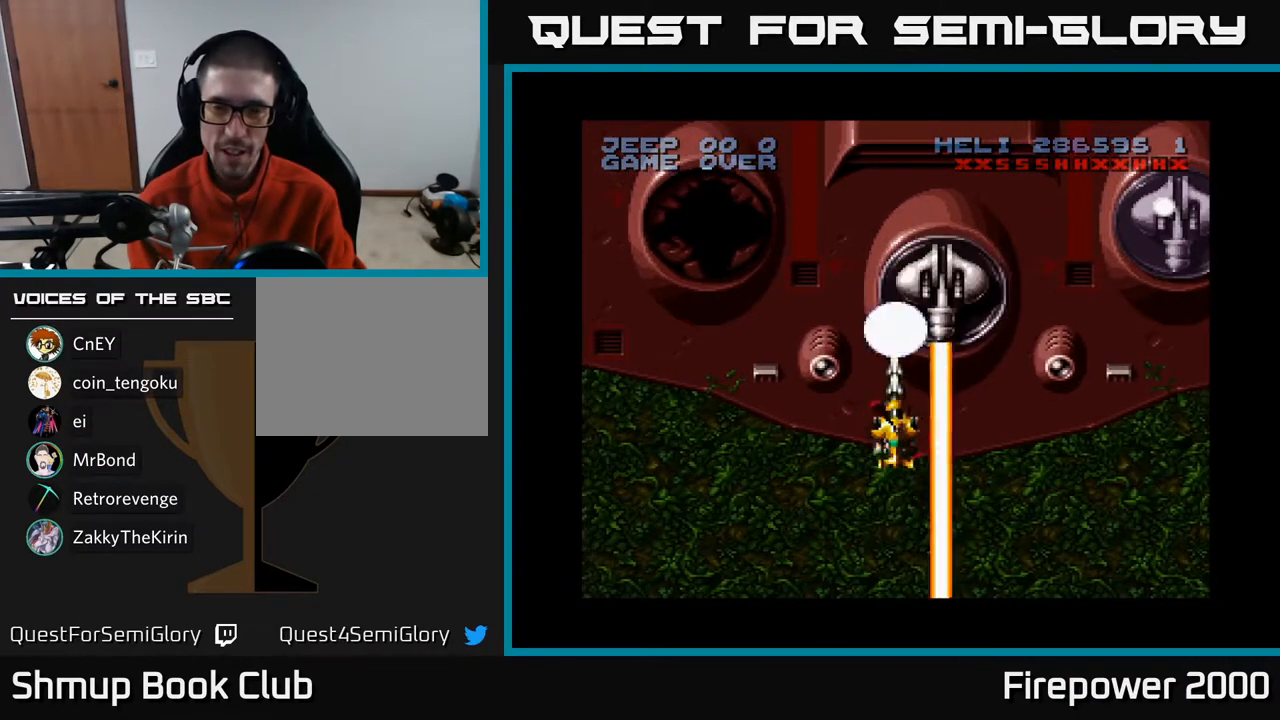
{"buttons": ["A"], "left_stick": "center", "right_stick": "center", "events": [[50, "X", "up"], [100, "A", "up"], [200, "A", "down"], [200, "DPAD_DOWN", "down"], [417, "DPAD_DOWN", "up"]]}
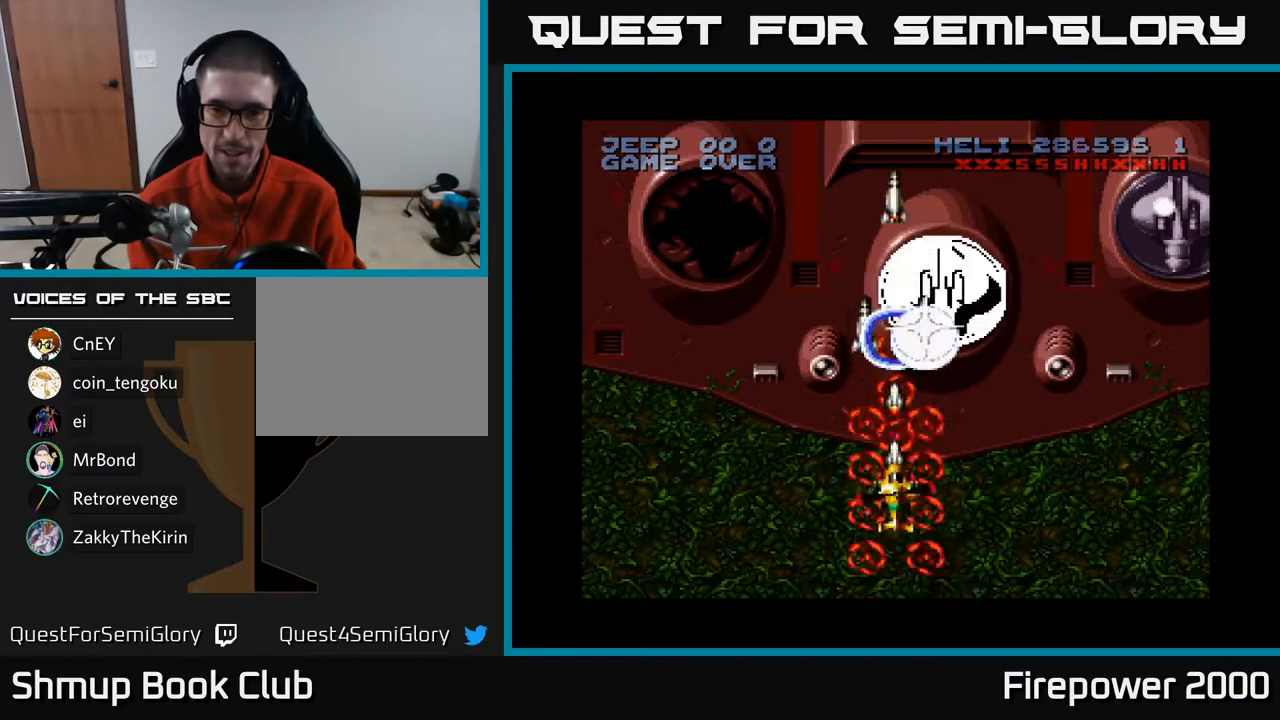
{"buttons": ["A"], "left_stick": "center", "right_stick": "center", "events": []}
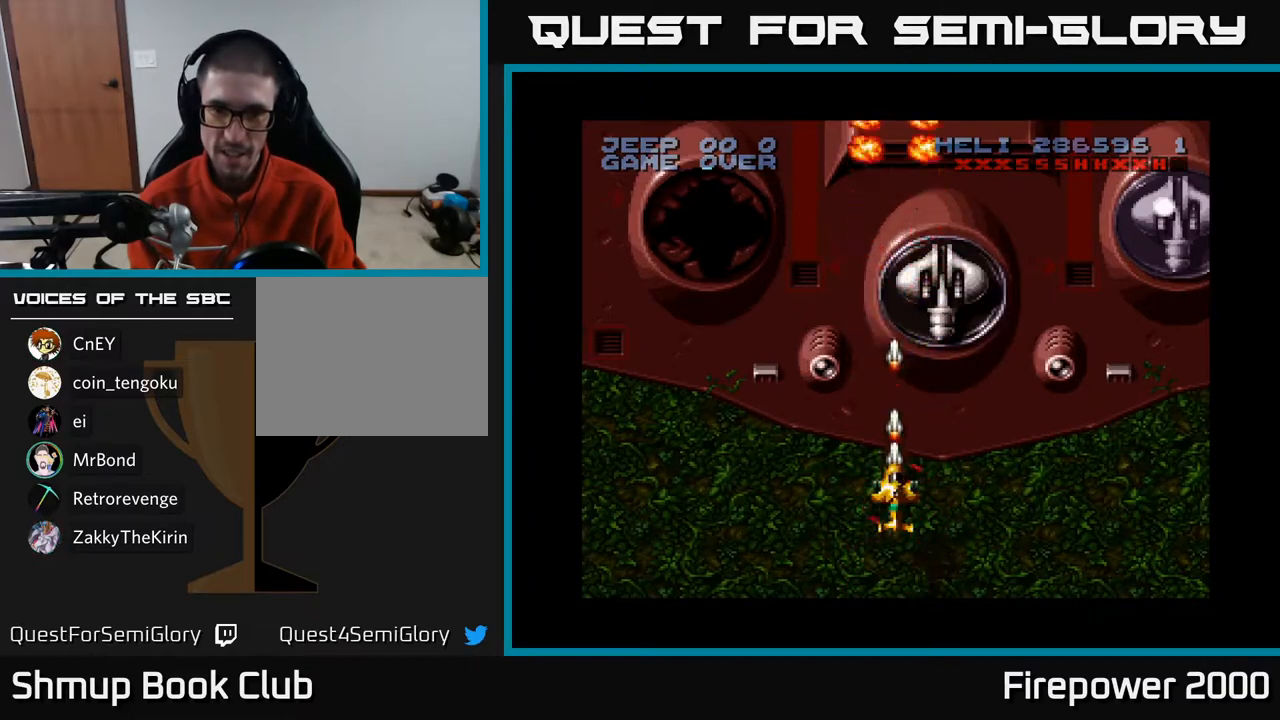
{"buttons": ["A"], "left_stick": "center", "right_stick": "center", "events": []}
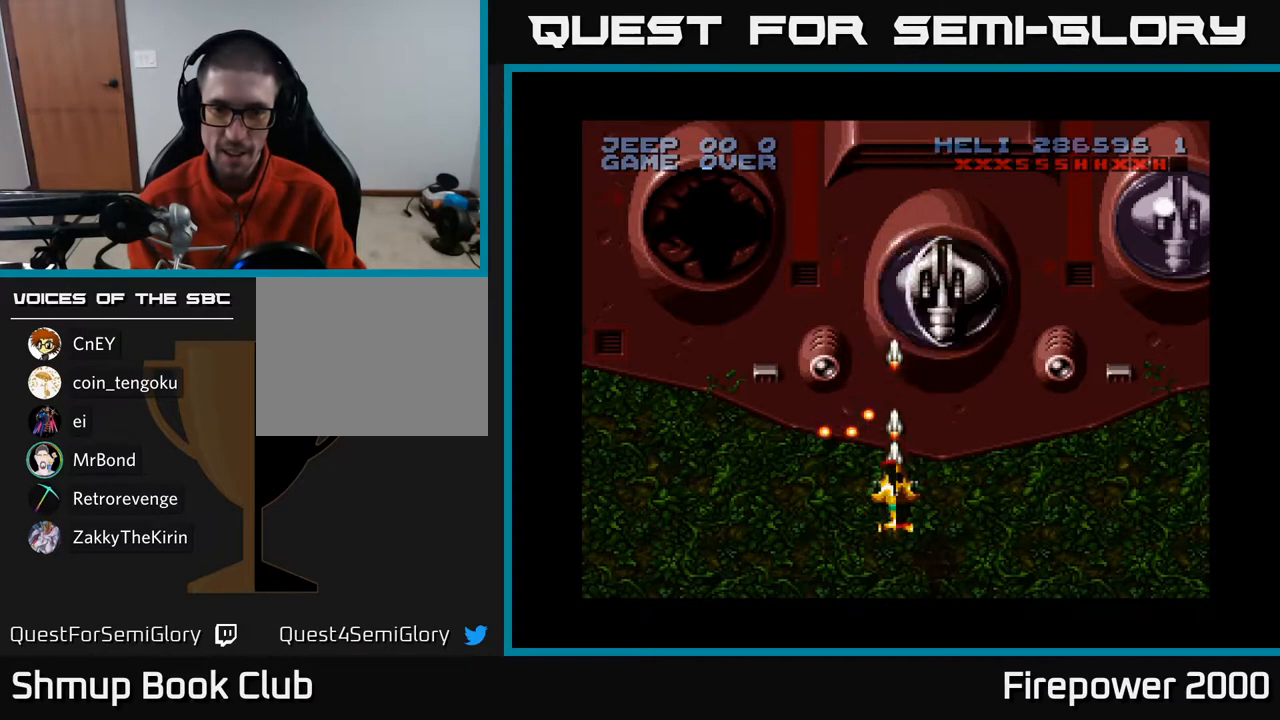
{"buttons": ["A", "DPAD_DOWN"], "left_stick": "center", "right_stick": "center", "events": [[200, "DPAD_DOWN", "down"]]}
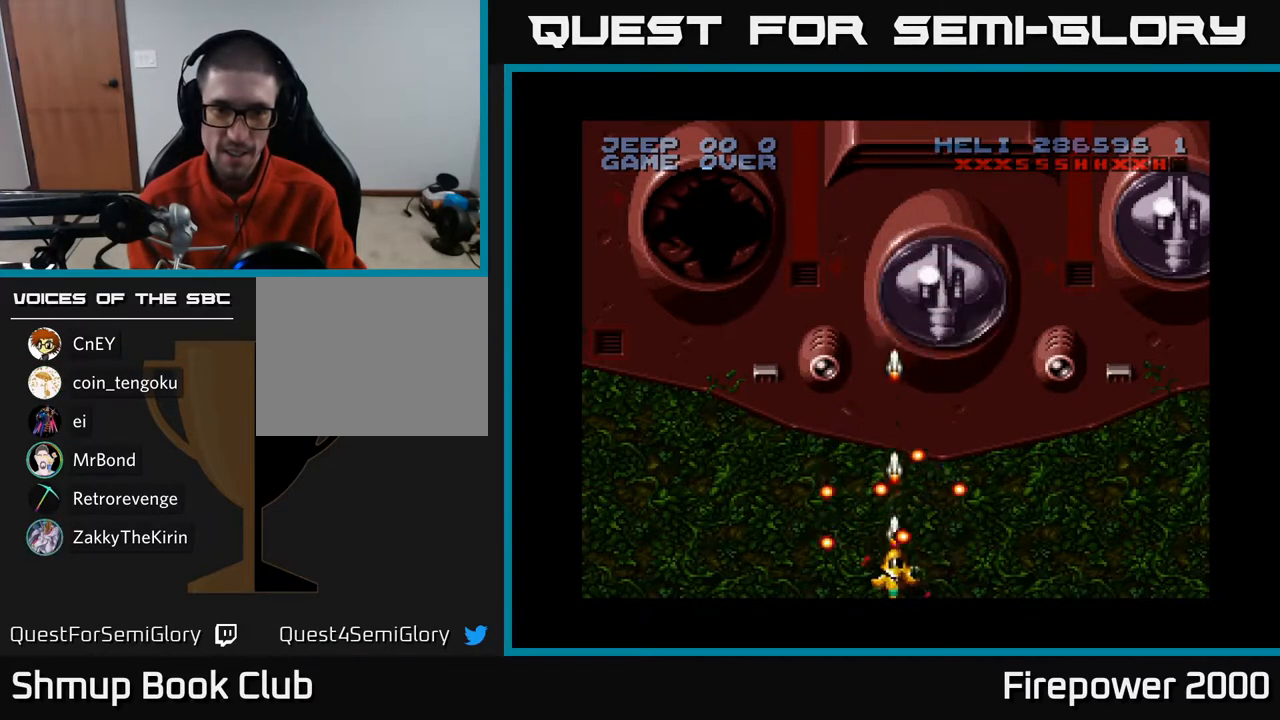
{"buttons": ["A"], "left_stick": "center", "right_stick": "center", "events": [[83, "DPAD_DOWN", "up"], [183, "DPAD_LEFT", "down"], [233, "DPAD_LEFT", "up"]]}
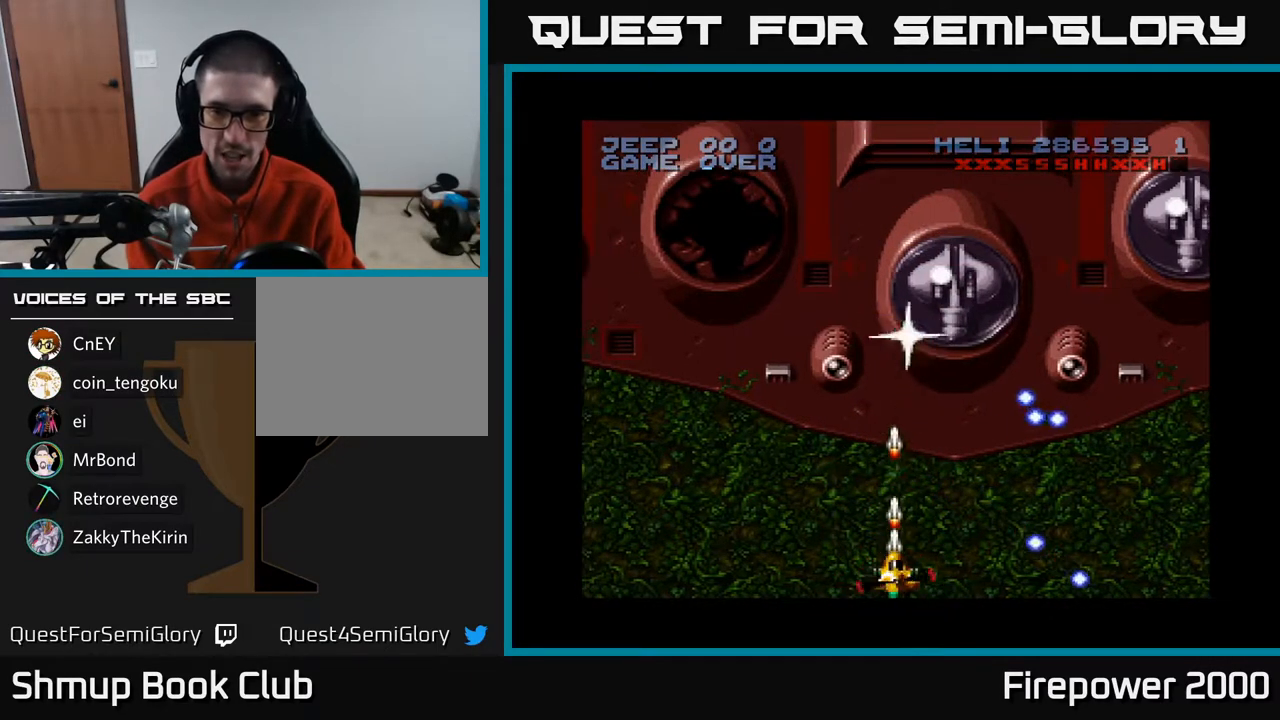
{"buttons": ["A"], "left_stick": "center", "right_stick": "center", "events": [[83, "DPAD_RIGHT", "down"], [267, "DPAD_RIGHT", "up"]]}
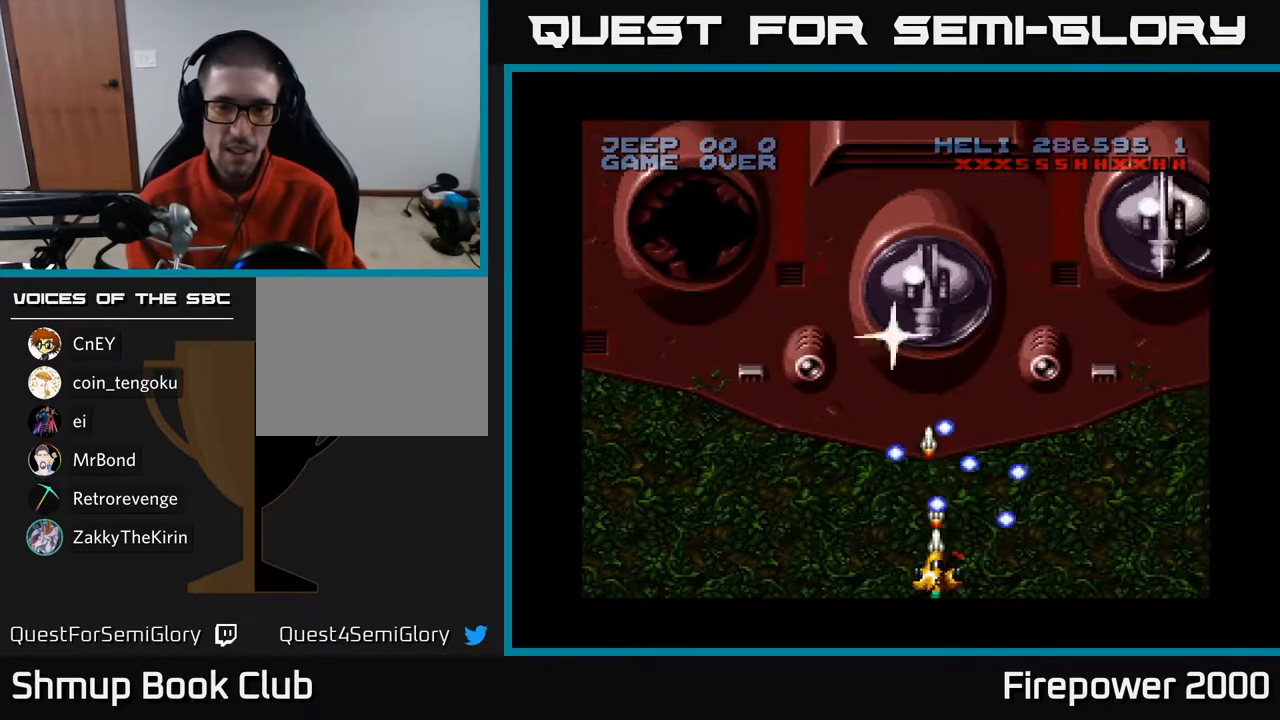
{"buttons": ["A"], "left_stick": "center", "right_stick": "center", "events": [[267, "DPAD_RIGHT", "down"], [283, "DPAD_RIGHT", "up"]]}
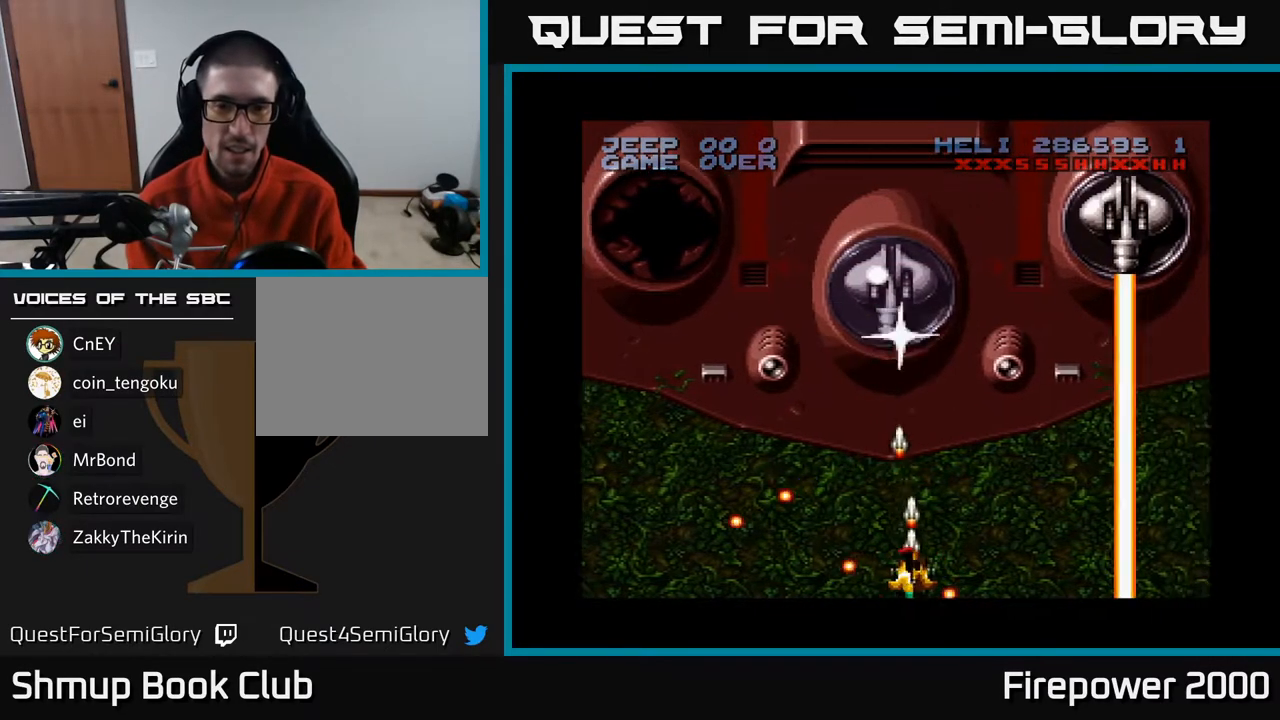
{"buttons": ["A"], "left_stick": "center", "right_stick": "center", "events": [[317, "DPAD_RIGHT", "down"], [350, "DPAD_RIGHT", "up"]]}
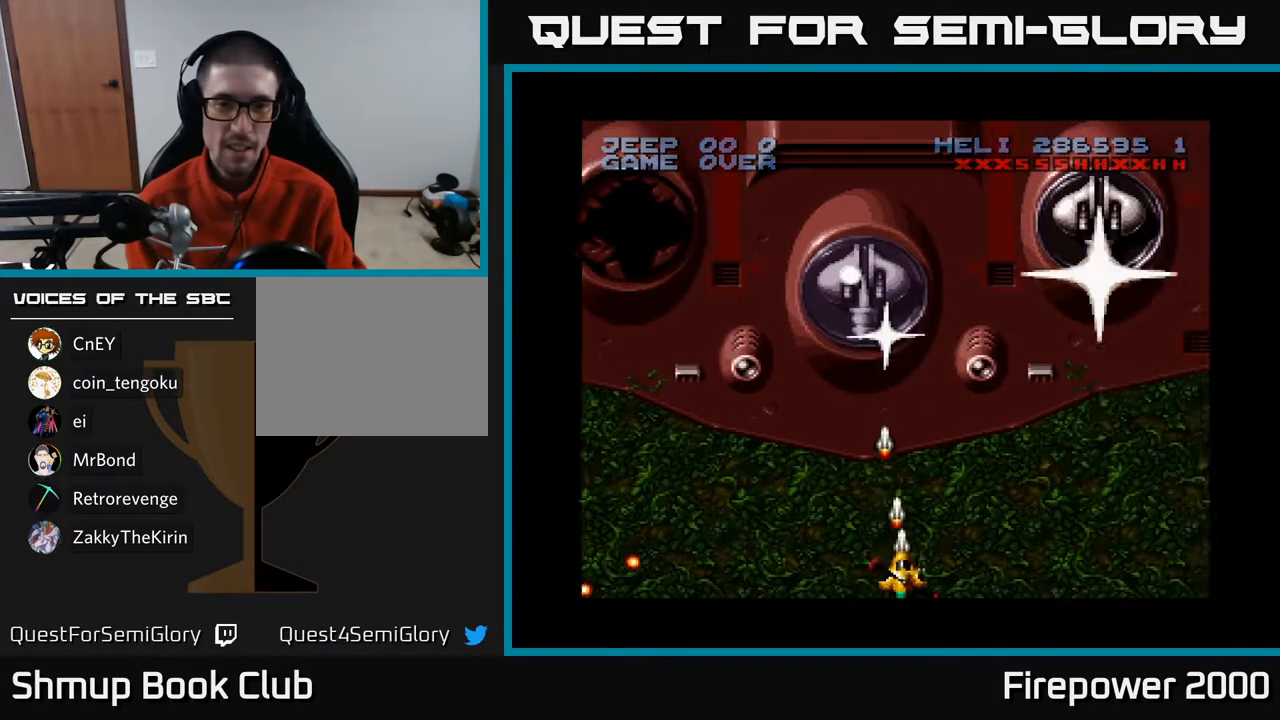
{"buttons": ["A"], "left_stick": "center", "right_stick": "center", "events": []}
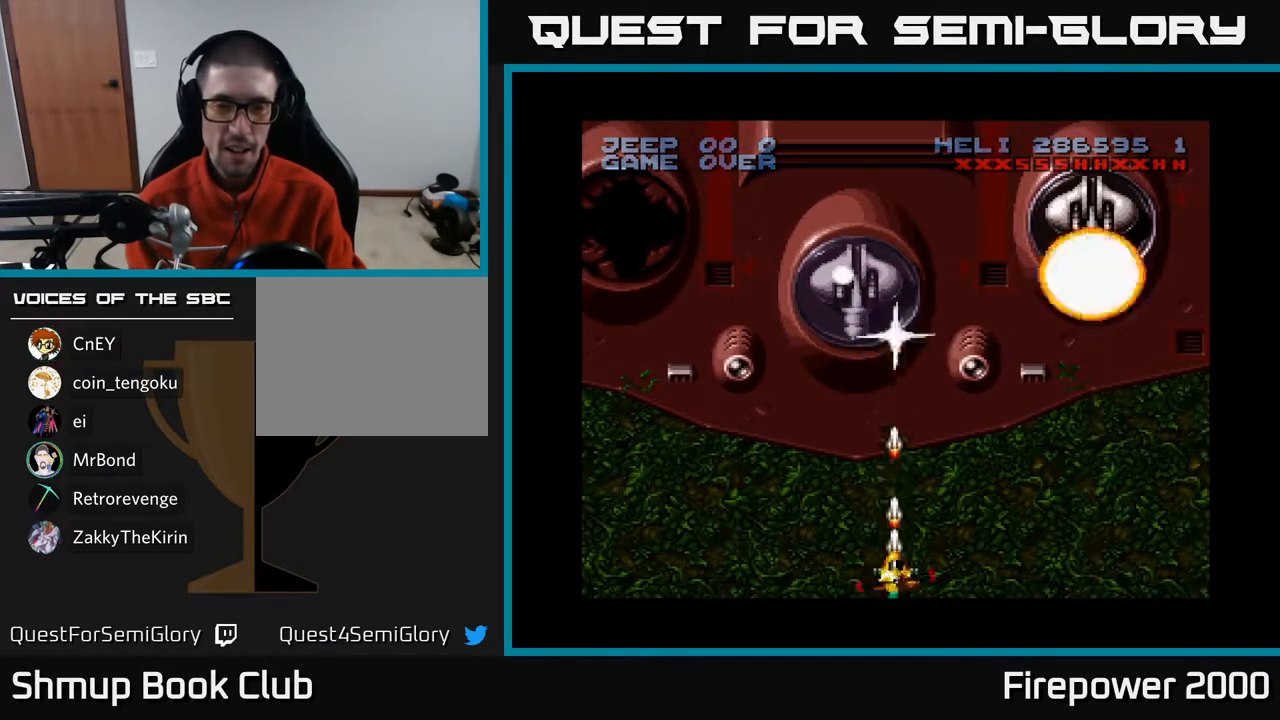
{"buttons": ["A", "DPAD_UP"], "left_stick": "center", "right_stick": "center", "events": [[317, "DPAD_UP", "down"]]}
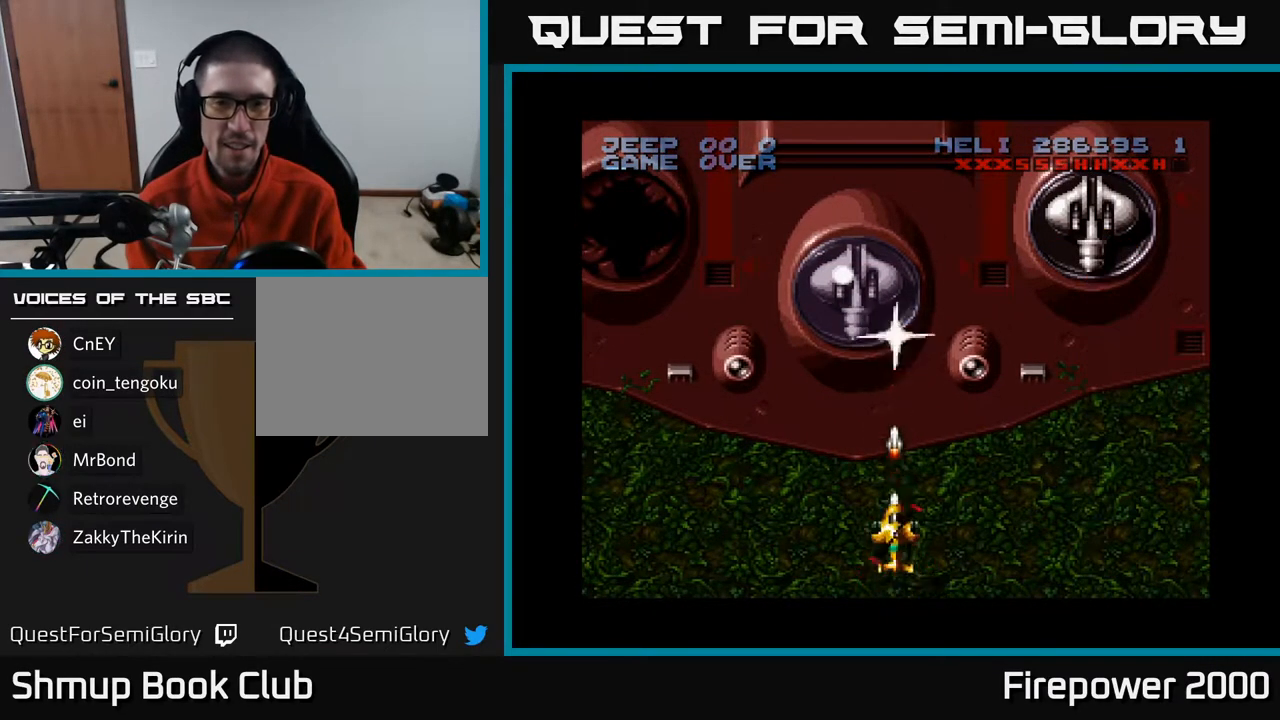
{"buttons": ["A", "DPAD_DOWN"], "left_stick": "center", "right_stick": "center", "events": [[167, "DPAD_UP", "up"], [300, "DPAD_DOWN", "down"]]}
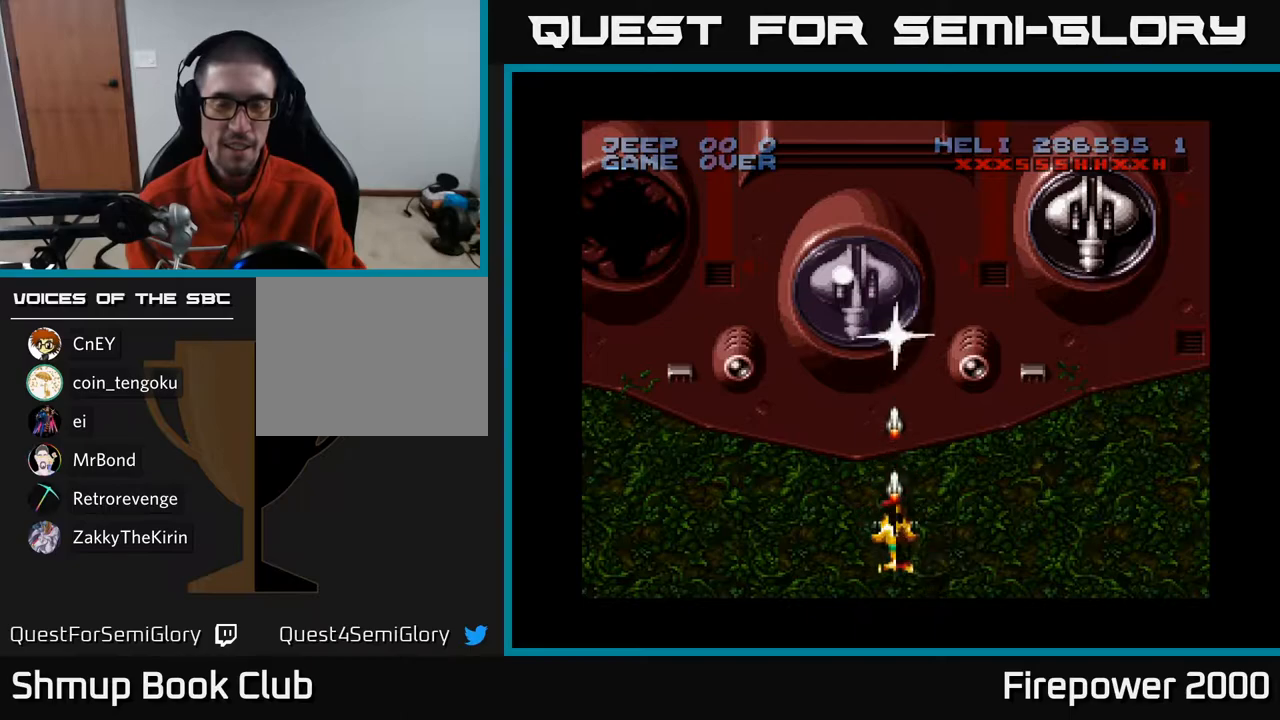
{"buttons": ["A"], "left_stick": "center", "right_stick": "center", "events": [[283, "DPAD_DOWN", "up"]]}
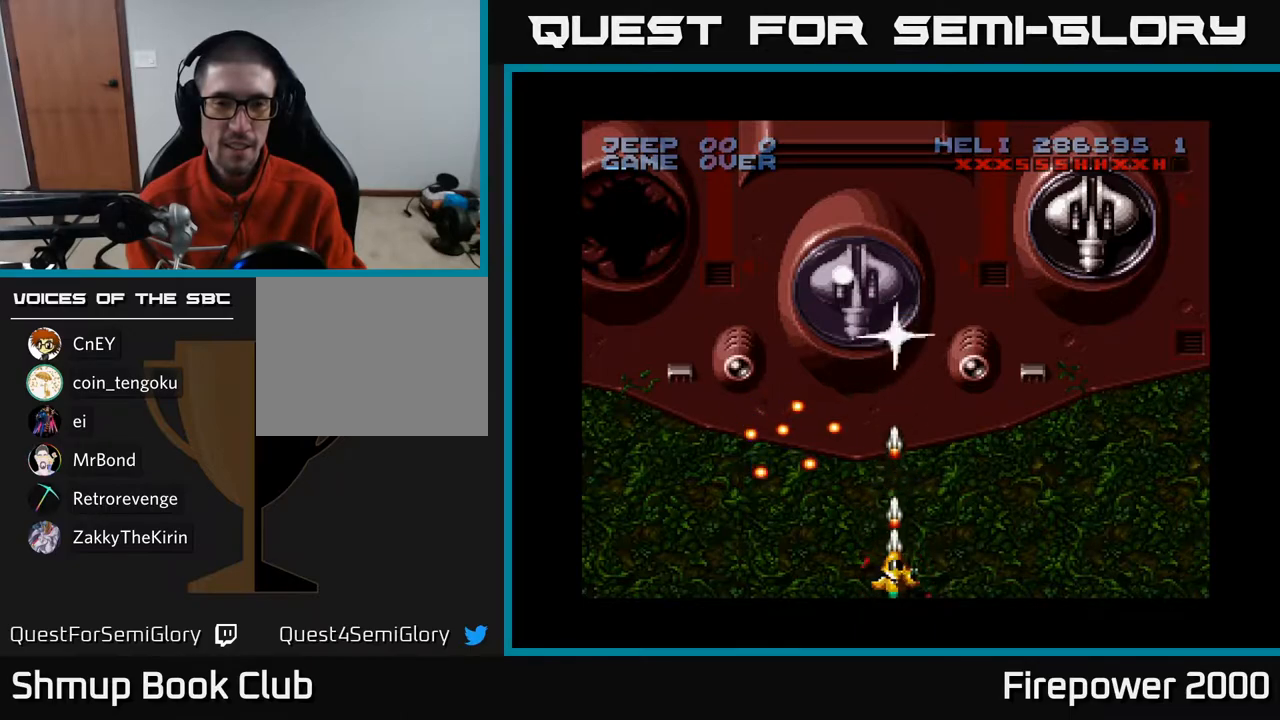
{"buttons": ["A", "DPAD_UP"], "left_stick": "center", "right_stick": "center", "events": [[183, "DPAD_UP", "down"]]}
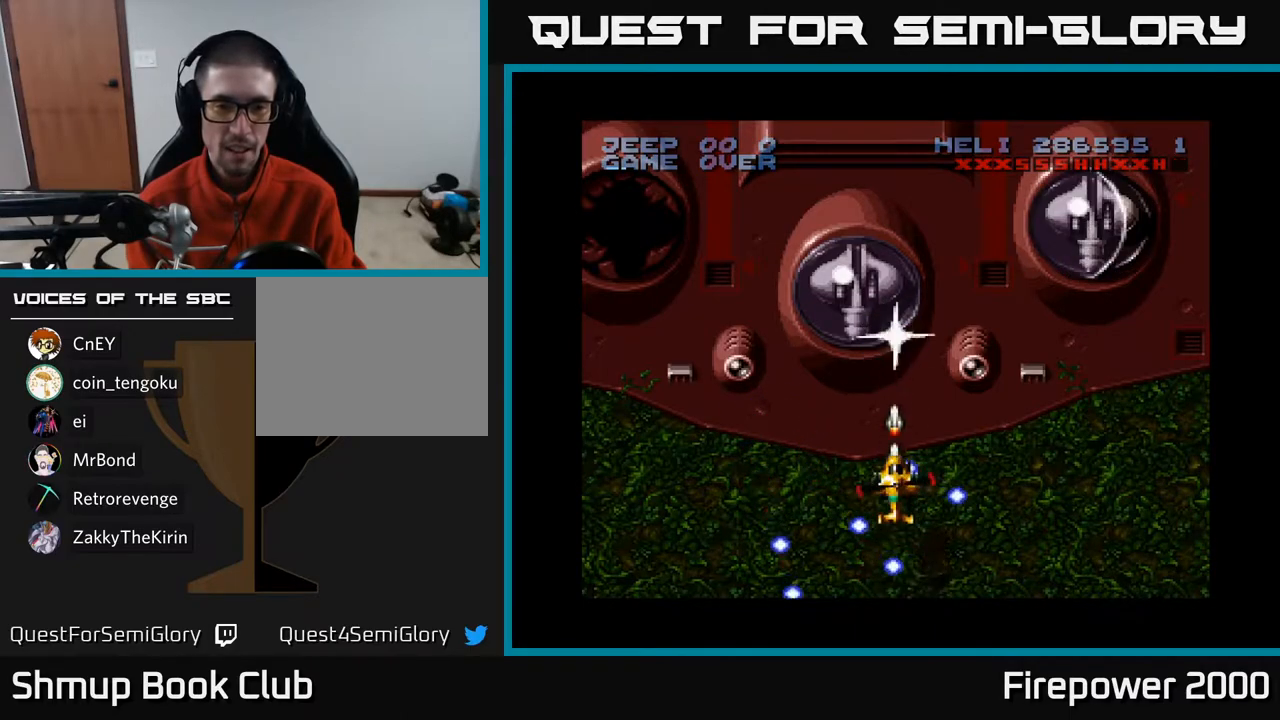
{"buttons": ["A", "DPAD_DOWN"], "left_stick": "center", "right_stick": "center", "events": [[67, "DPAD_UP", "up"], [267, "DPAD_DOWN", "down"]]}
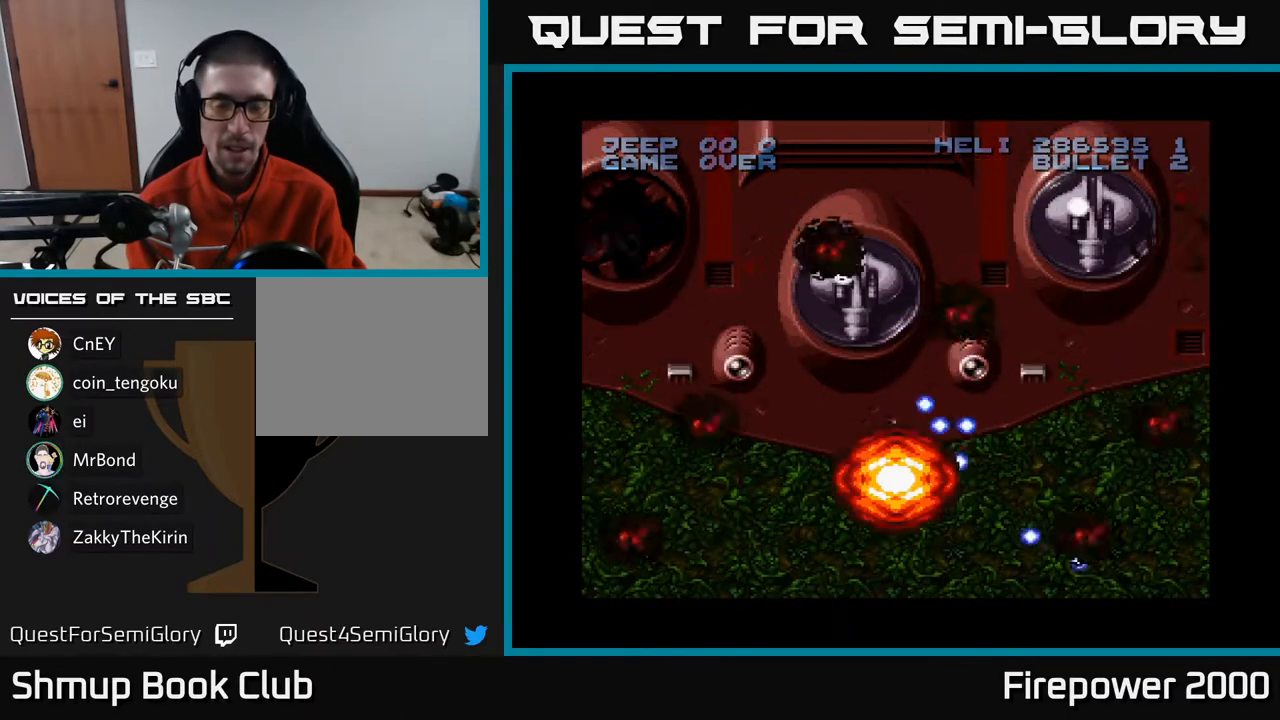
{"buttons": ["A"], "left_stick": "center", "right_stick": "center", "events": [[17, "DPAD_DOWN", "up"]]}